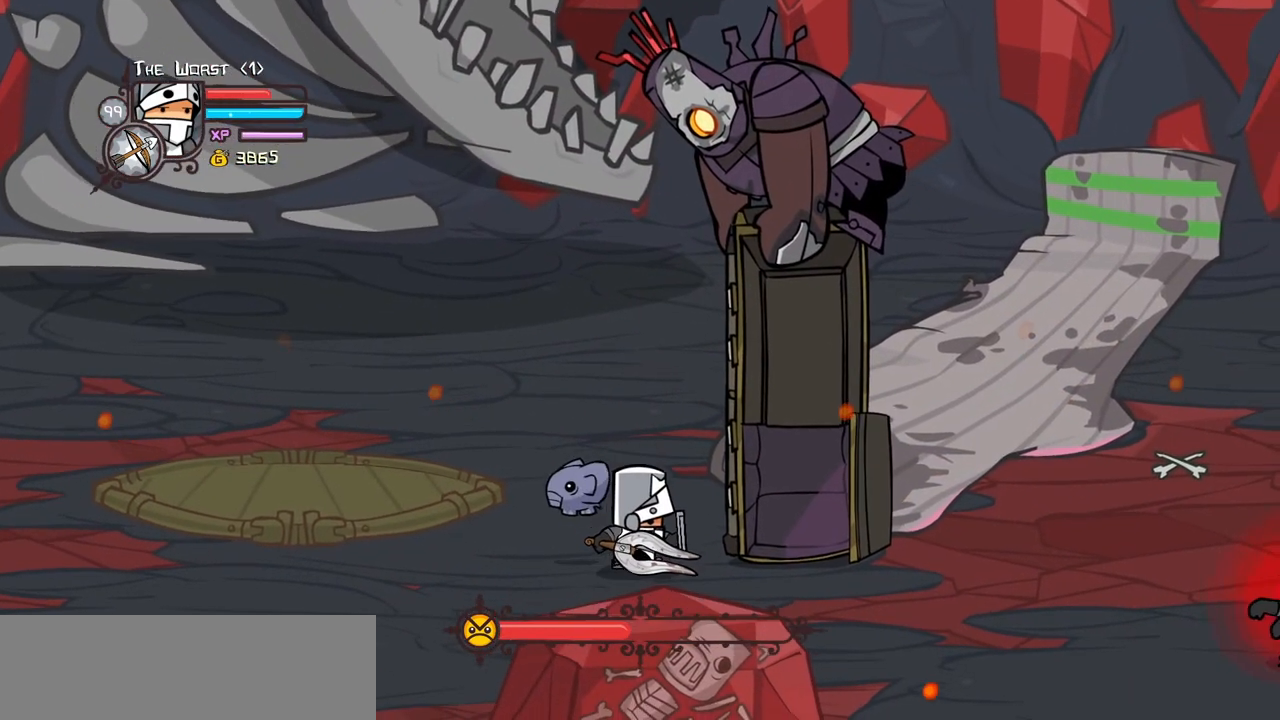
Gameplay with keyboard; each line is a JSON object with the keys held at the frame after it. "events" lists presses ("down") and releases ("up") of "block", "down", "heavy", "item", "iteml", "itemr", "jump", "left", "light", "magic", "right" and "up" between this image and that frame as [ms after this image, input, new state], when the widget could be followed in between. No other keys are recorded. Mouse input is not recorded. Key names are as the overlay labels them; some are game actions (e.g. jump) rather than physical keys.
{"keys": [], "events": [[50, "up", "down"], [134, "up", "up"], [184, "left", "up"], [334, "block", "up"]]}
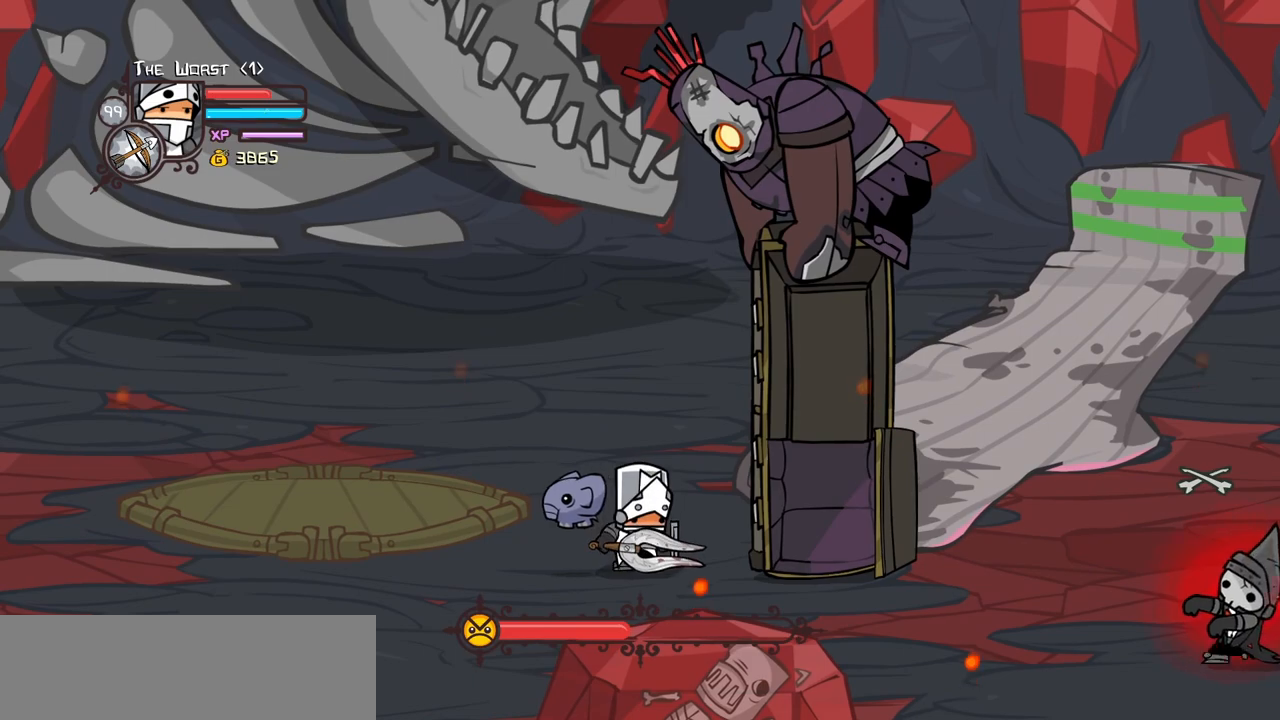
{"keys": ["block"], "events": [[150, "block", "down"], [250, "left", "down"], [300, "down", "down"], [384, "down", "up"], [434, "left", "up"]]}
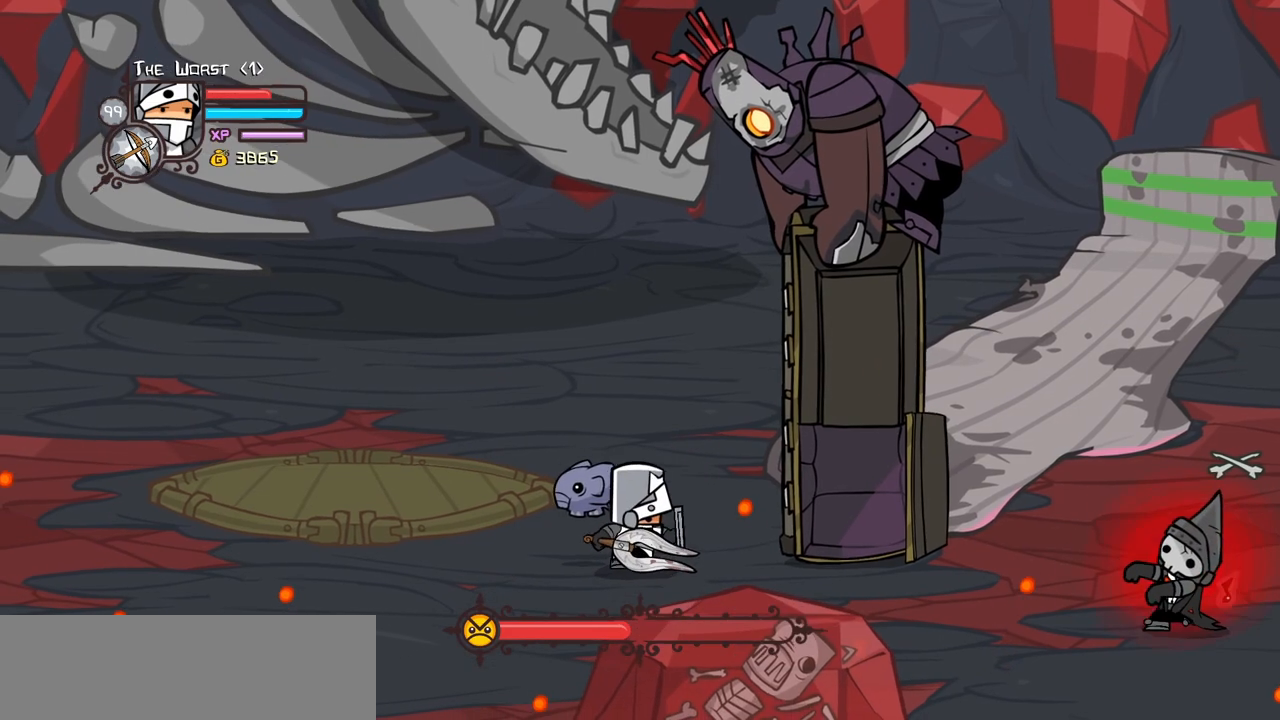
{"keys": ["heavy", "magic"], "events": [[34, "block", "up"], [117, "magic", "down"], [217, "heavy", "down"], [450, "heavy", "up"], [500, "heavy", "down"]]}
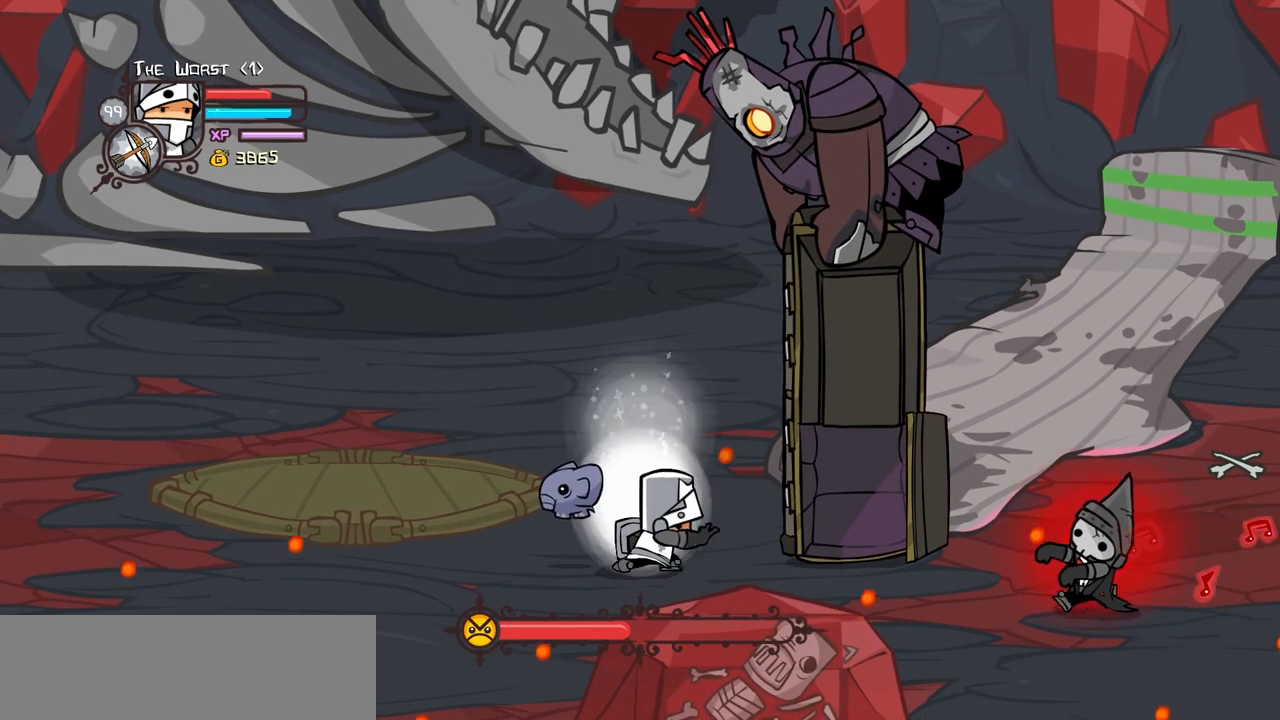
{"keys": ["heavy", "magic"], "events": [[367, "heavy", "up"], [417, "heavy", "down"]]}
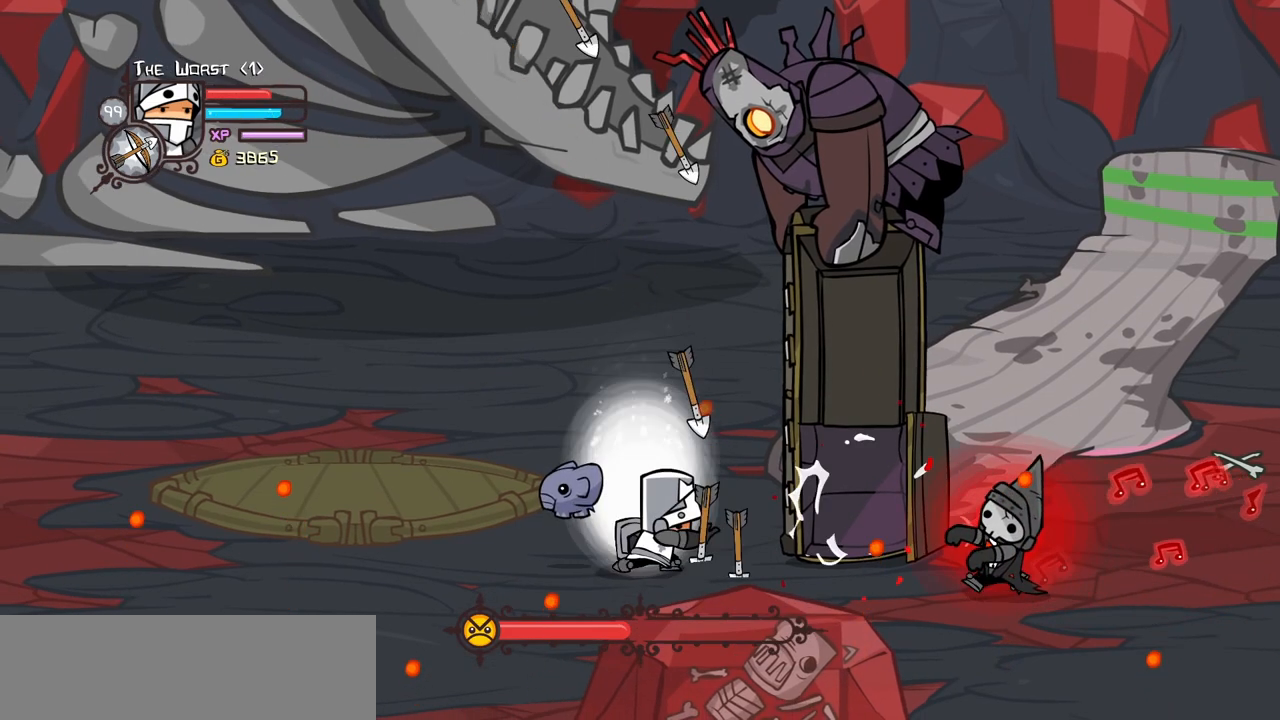
{"keys": [], "events": [[250, "right", "down"], [434, "heavy", "up"], [434, "magic", "up"], [434, "right", "up"]]}
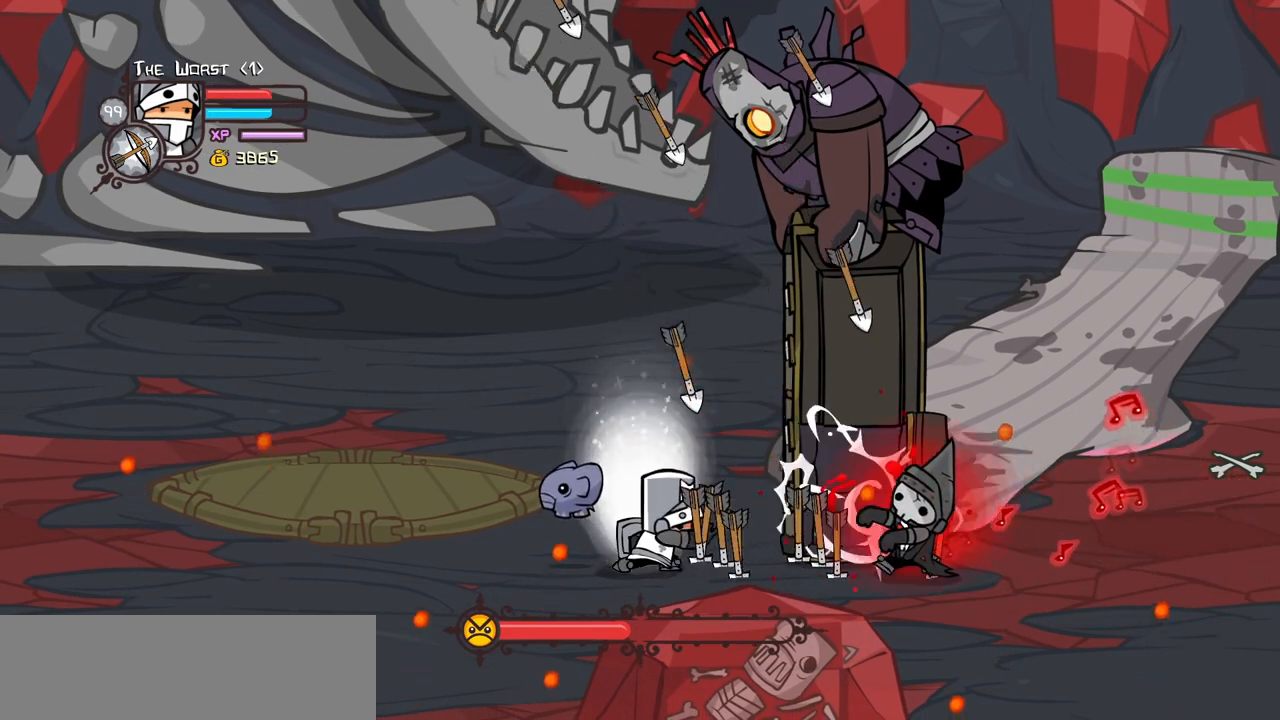
{"keys": ["light"], "events": [[117, "right", "down"], [217, "right", "up"], [500, "light", "down"]]}
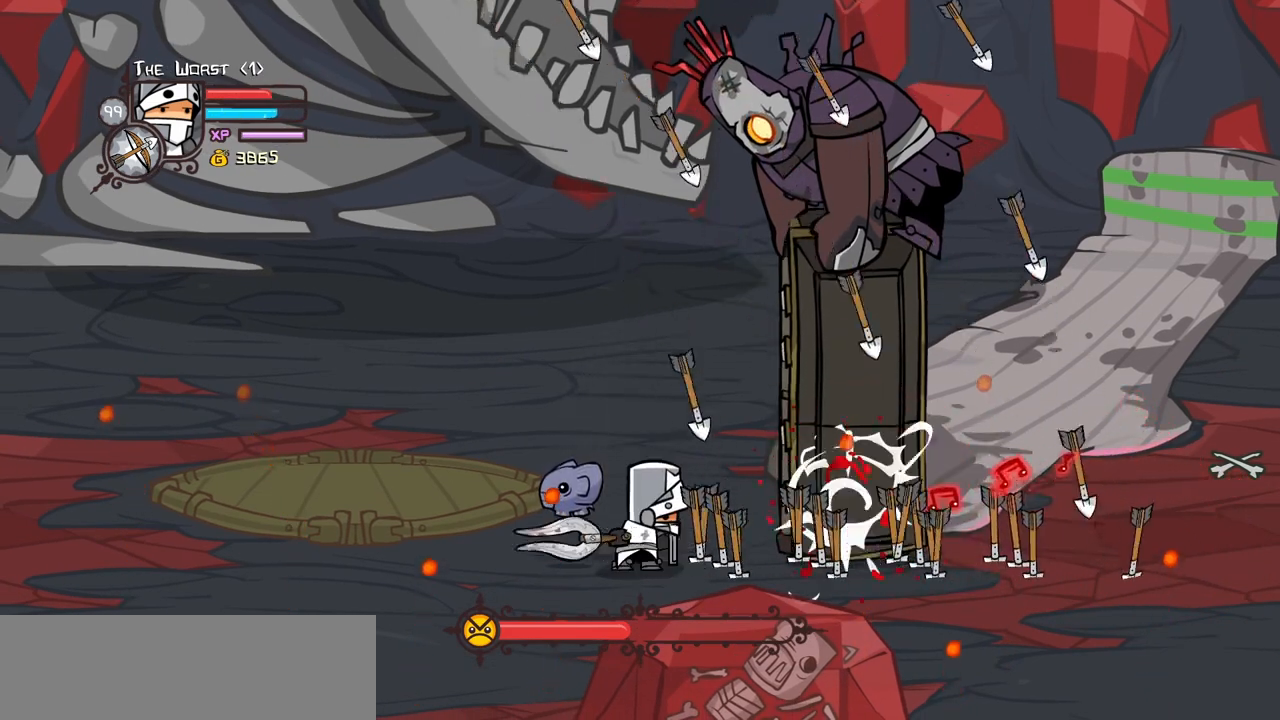
{"keys": ["light"], "events": [[184, "light", "up"], [234, "light", "down"], [417, "light", "up"], [467, "light", "down"]]}
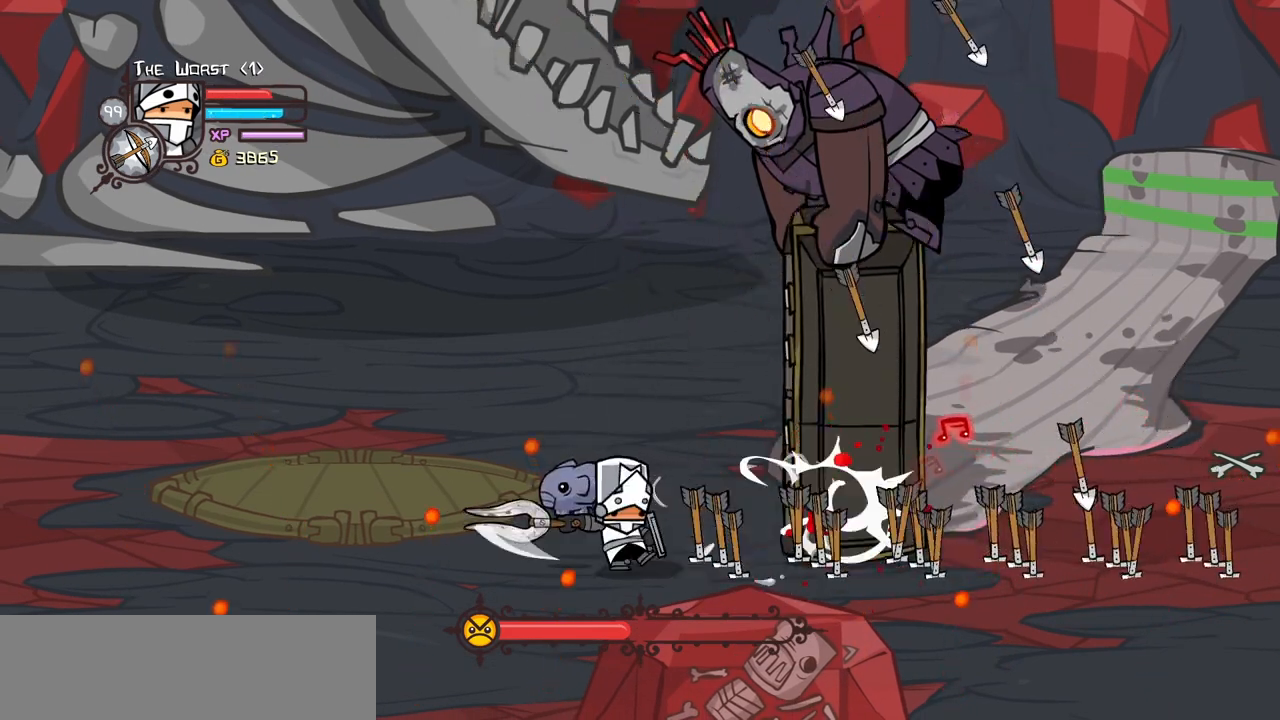
{"keys": ["heavy"], "events": [[250, "heavy", "down"], [250, "light", "up"]]}
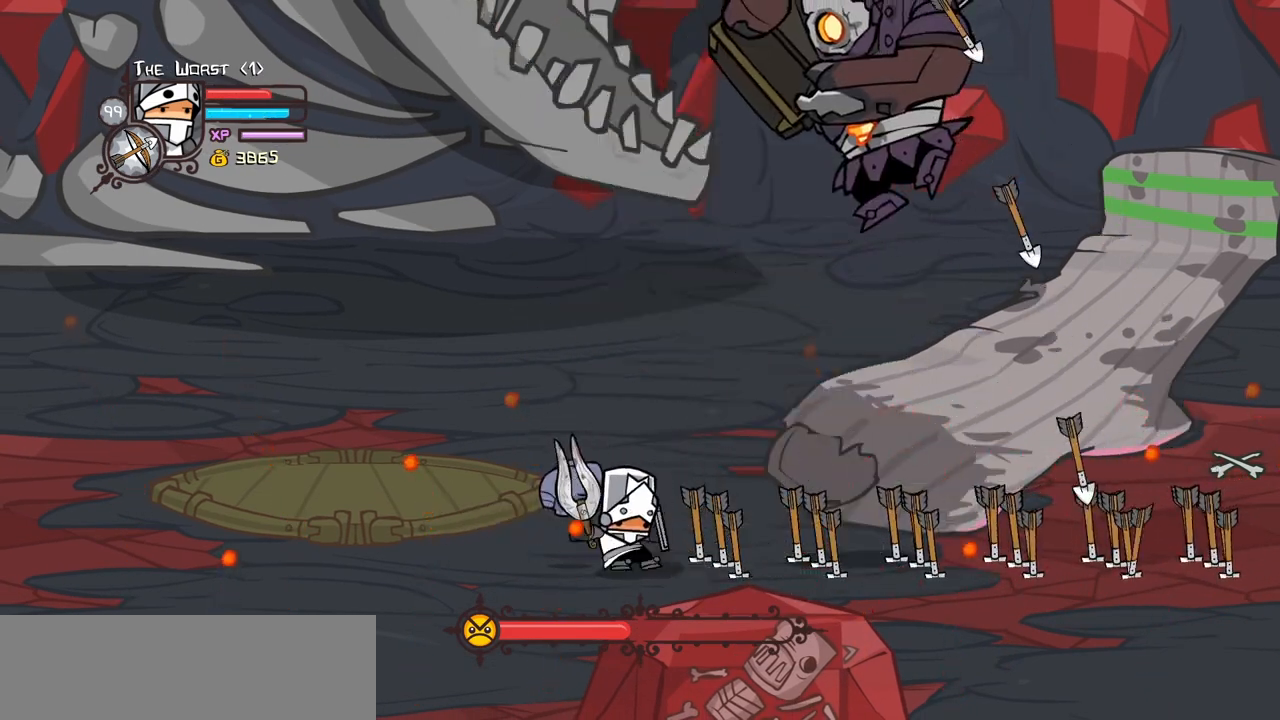
{"keys": ["heavy"], "events": [[117, "heavy", "up"], [217, "heavy", "down"], [350, "heavy", "up"], [400, "heavy", "down"]]}
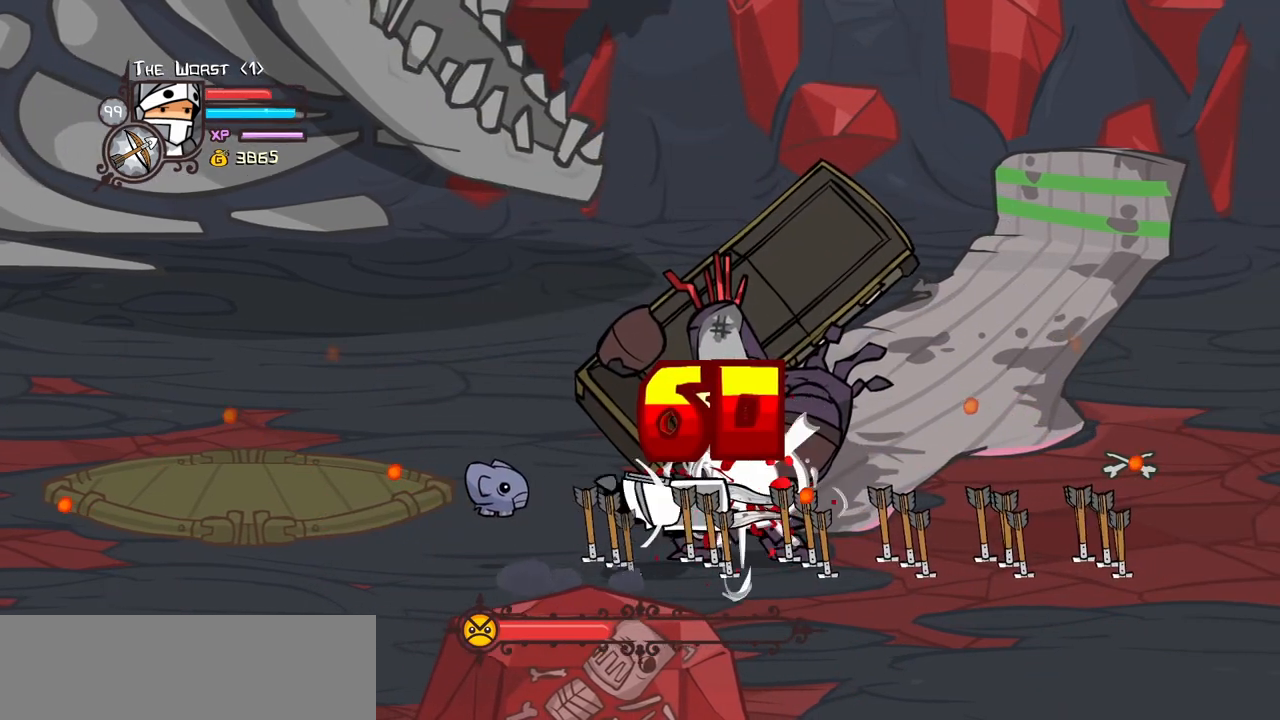
{"keys": [], "events": [[284, "heavy", "up"]]}
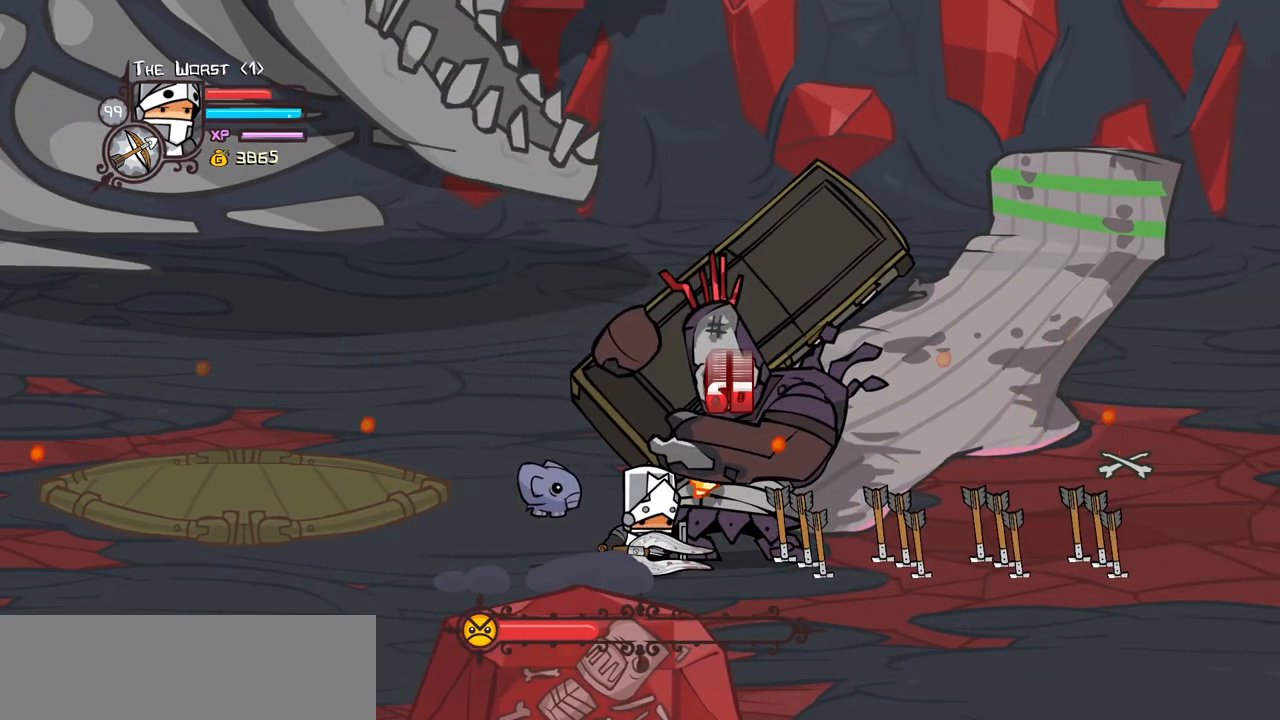
{"keys": [], "events": []}
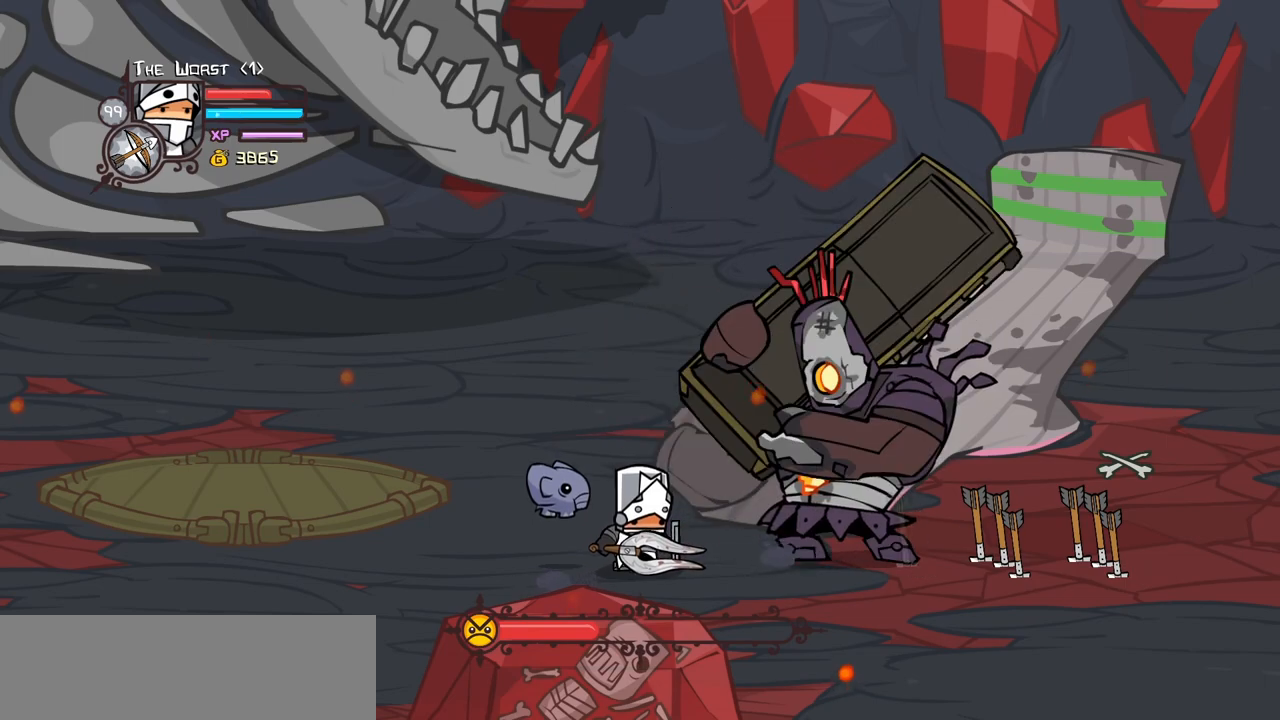
{"keys": ["light"], "events": [[134, "down", "down"], [167, "right", "down"], [267, "down", "up"], [317, "up", "down"], [400, "right", "up"], [450, "light", "down"], [450, "up", "up"]]}
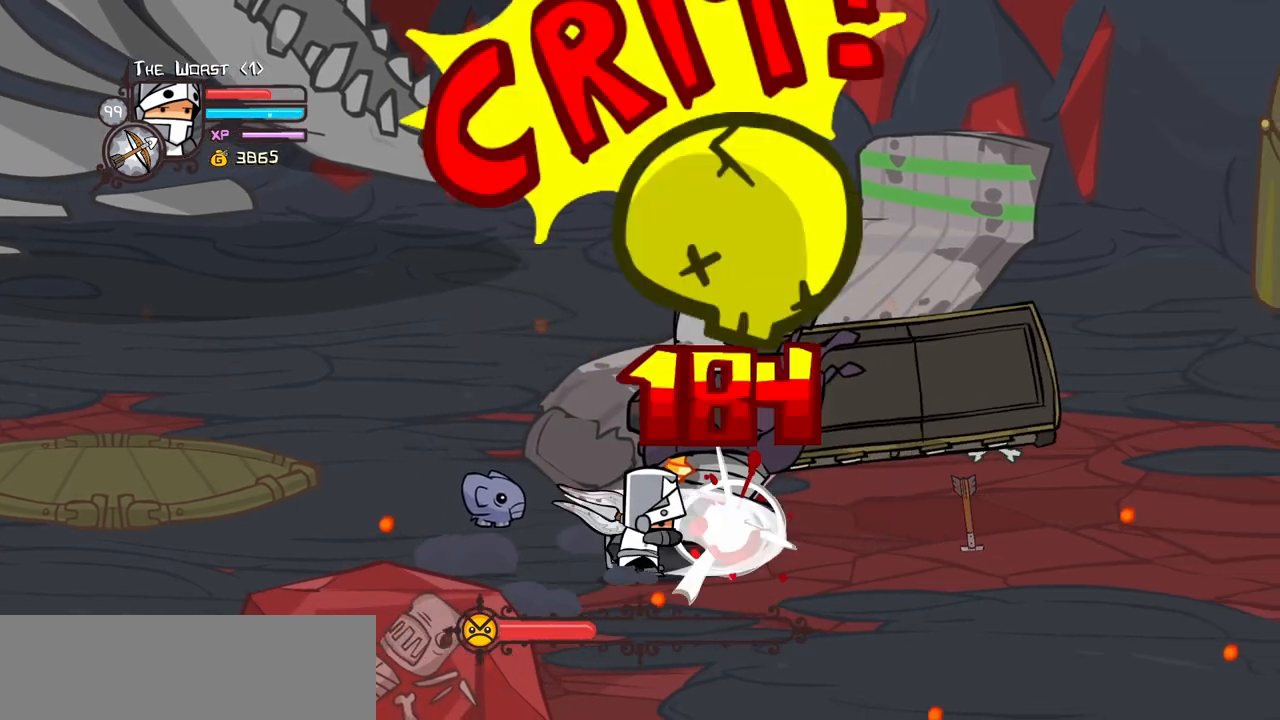
{"keys": ["light"], "events": [[100, "light", "up"], [134, "light", "down"], [334, "light", "up"], [367, "light", "down"]]}
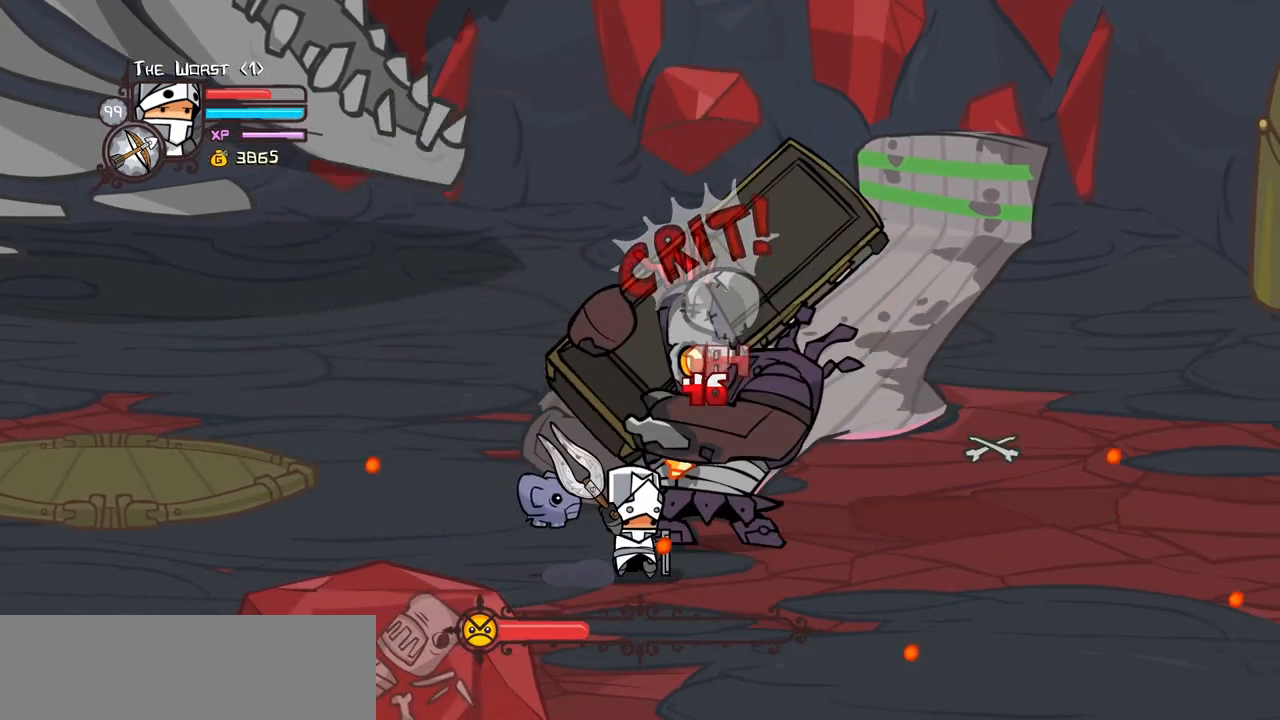
{"keys": ["heavy"], "events": [[117, "heavy", "down"], [150, "light", "up"]]}
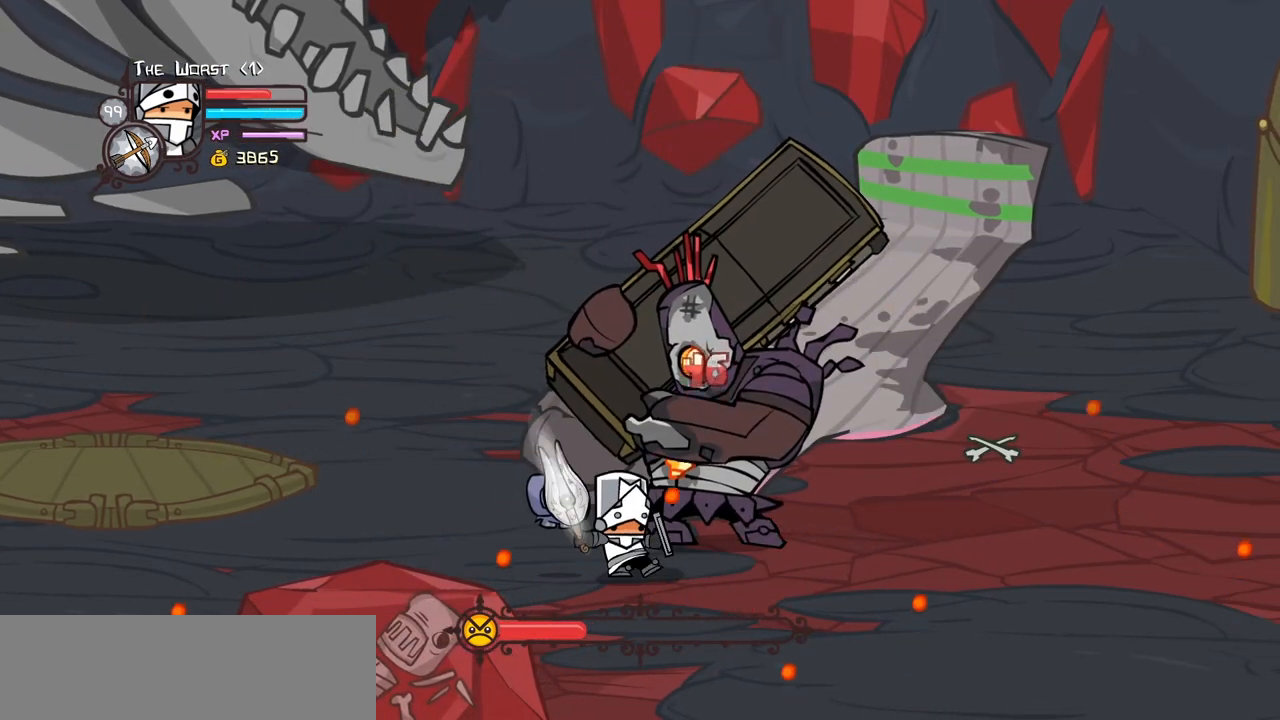
{"keys": ["heavy"], "events": [[84, "heavy", "up"], [350, "heavy", "down"], [450, "heavy", "up"], [500, "heavy", "down"]]}
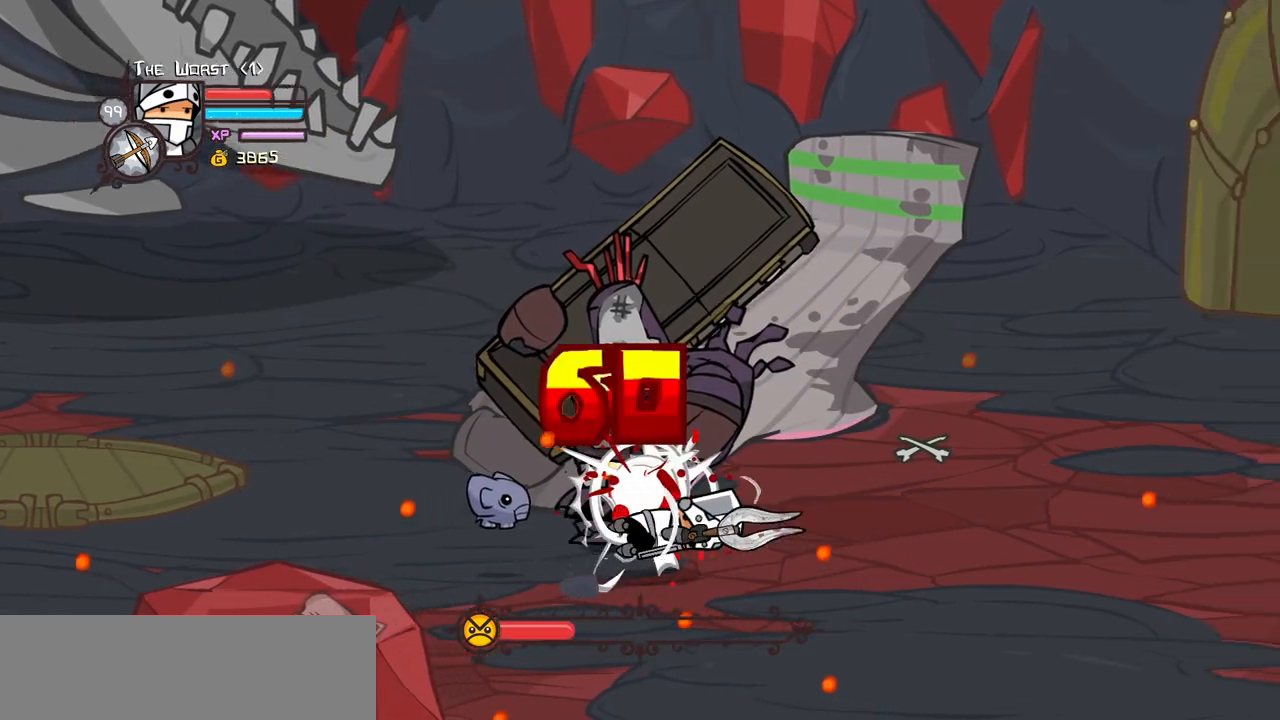
{"keys": ["down", "left"], "events": [[134, "left", "down"], [284, "heavy", "up"], [467, "down", "down"]]}
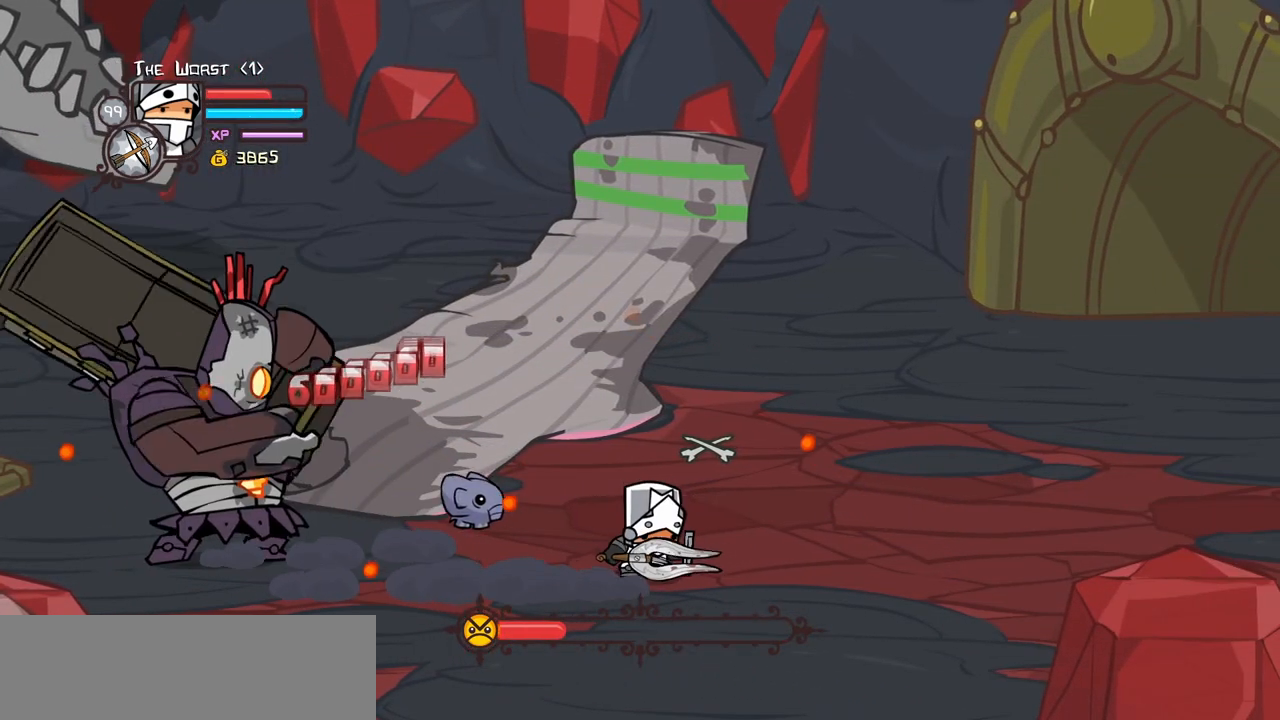
{"keys": ["right", "up"], "events": [[67, "left", "up"], [150, "left", "down"], [250, "down", "up"], [367, "right", "down"], [384, "left", "up"], [484, "up", "down"]]}
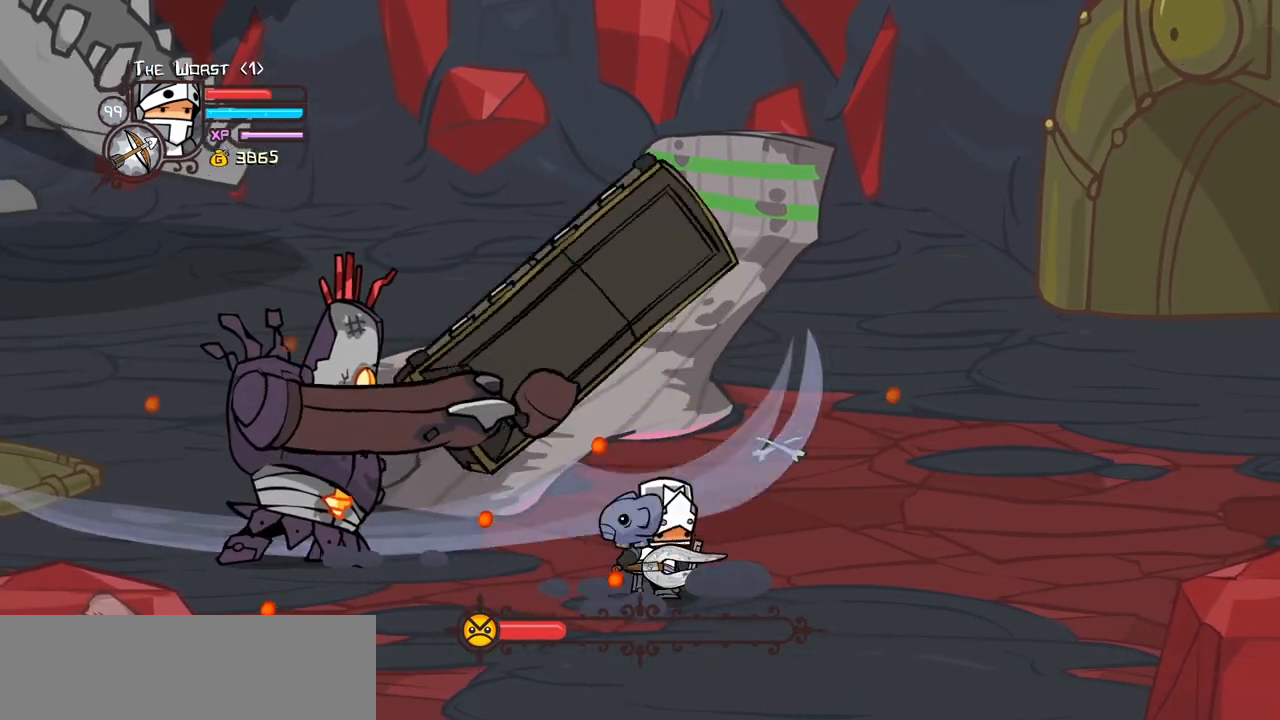
{"keys": ["heavy", "magic"], "events": [[34, "left", "down"], [84, "heavy", "down"], [84, "magic", "down"], [84, "right", "up"], [117, "up", "up"], [167, "left", "up"], [267, "heavy", "up"], [350, "heavy", "down"]]}
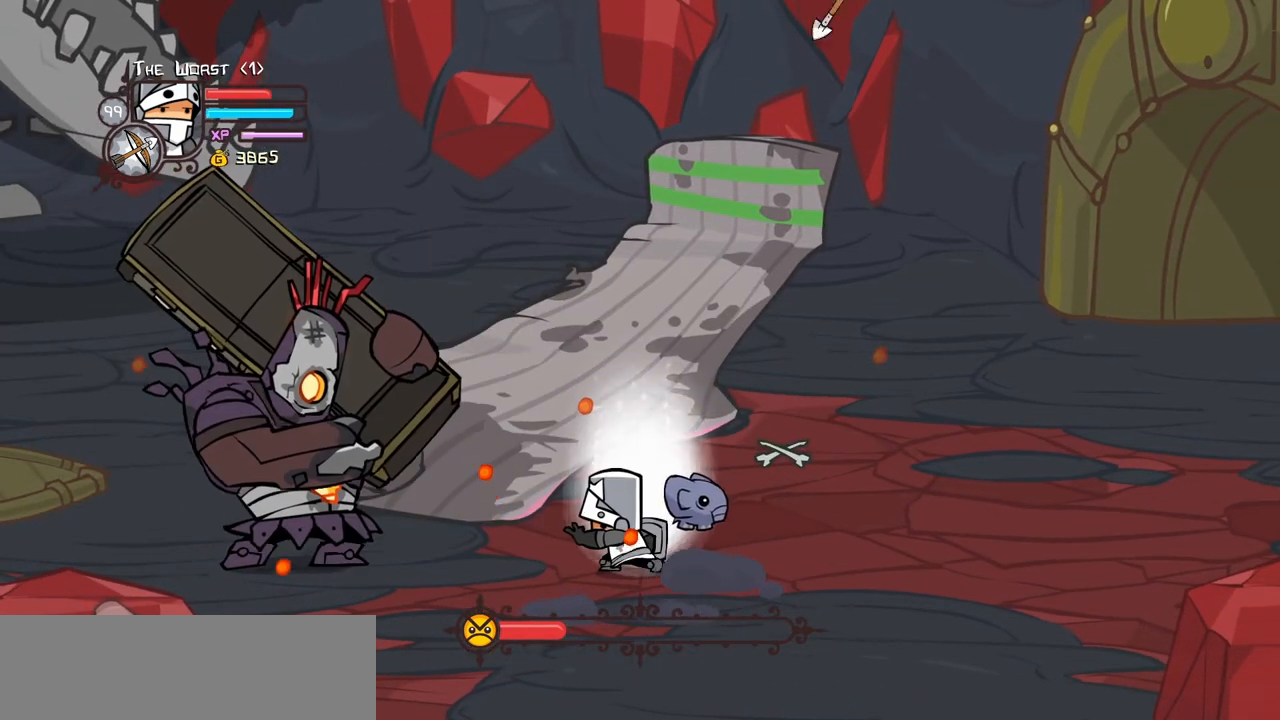
{"keys": ["heavy", "magic"], "events": [[184, "heavy", "up"], [234, "heavy", "down"]]}
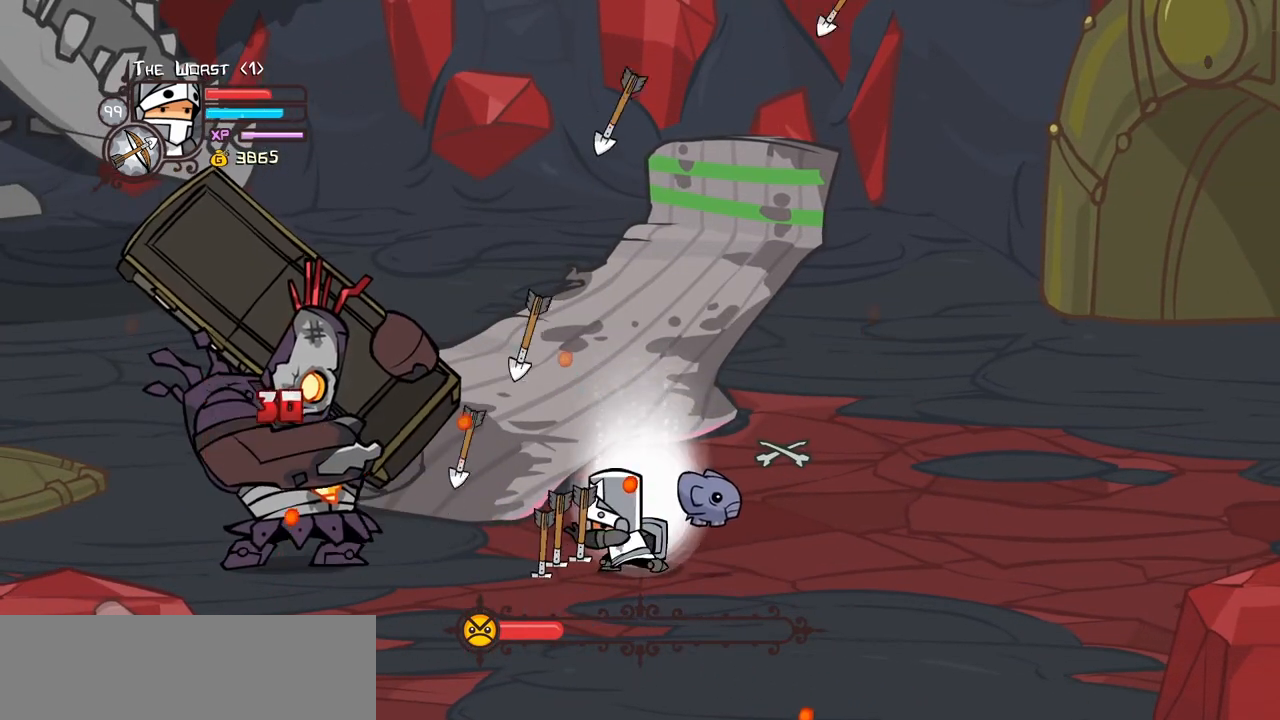
{"keys": [], "events": [[200, "heavy", "up"], [200, "magic", "up"]]}
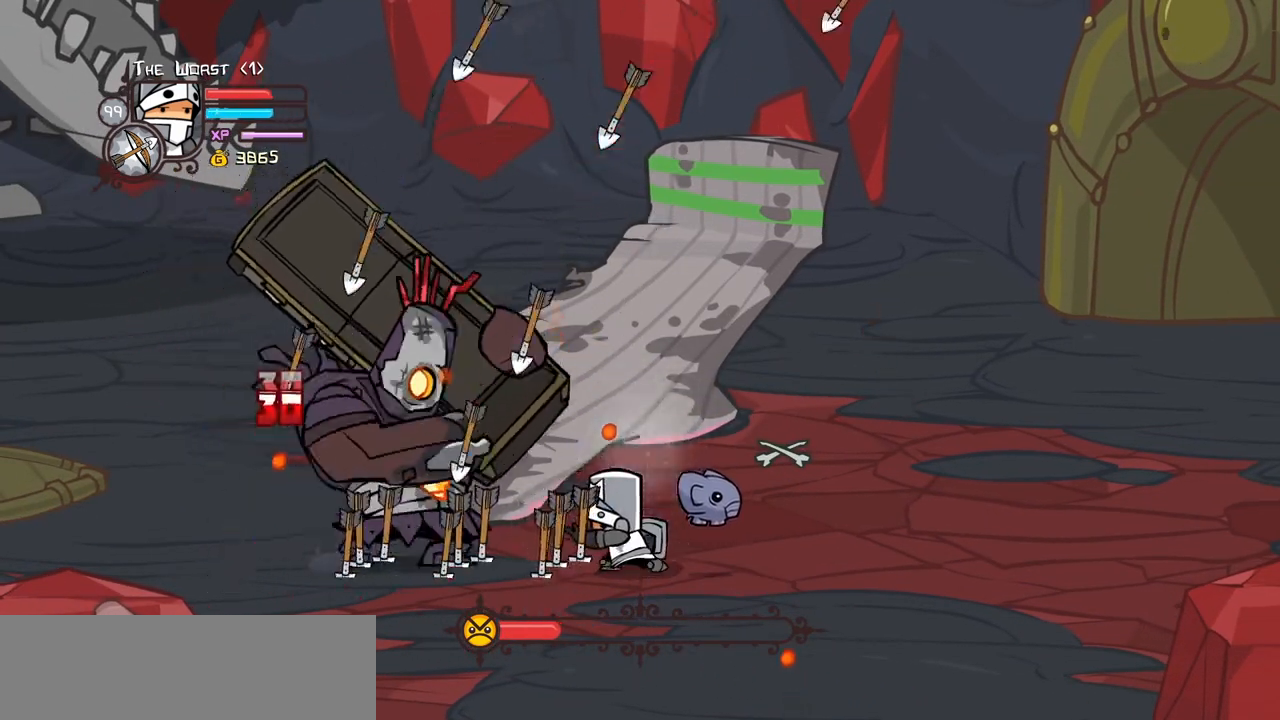
{"keys": ["left", "up"], "events": [[117, "down", "down"], [167, "left", "down"], [267, "down", "up"], [450, "up", "down"]]}
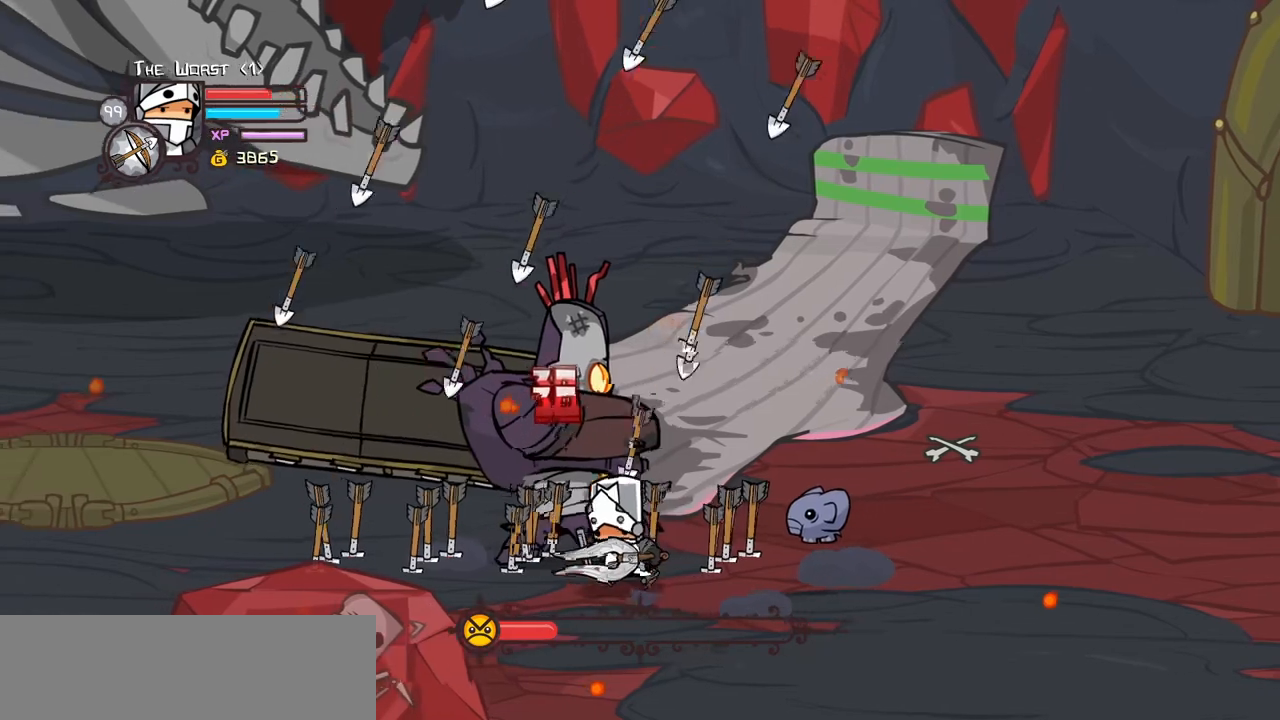
{"keys": [], "events": [[50, "left", "up"], [50, "light", "down"], [134, "up", "up"], [234, "light", "up"], [284, "light", "down"], [467, "light", "up"]]}
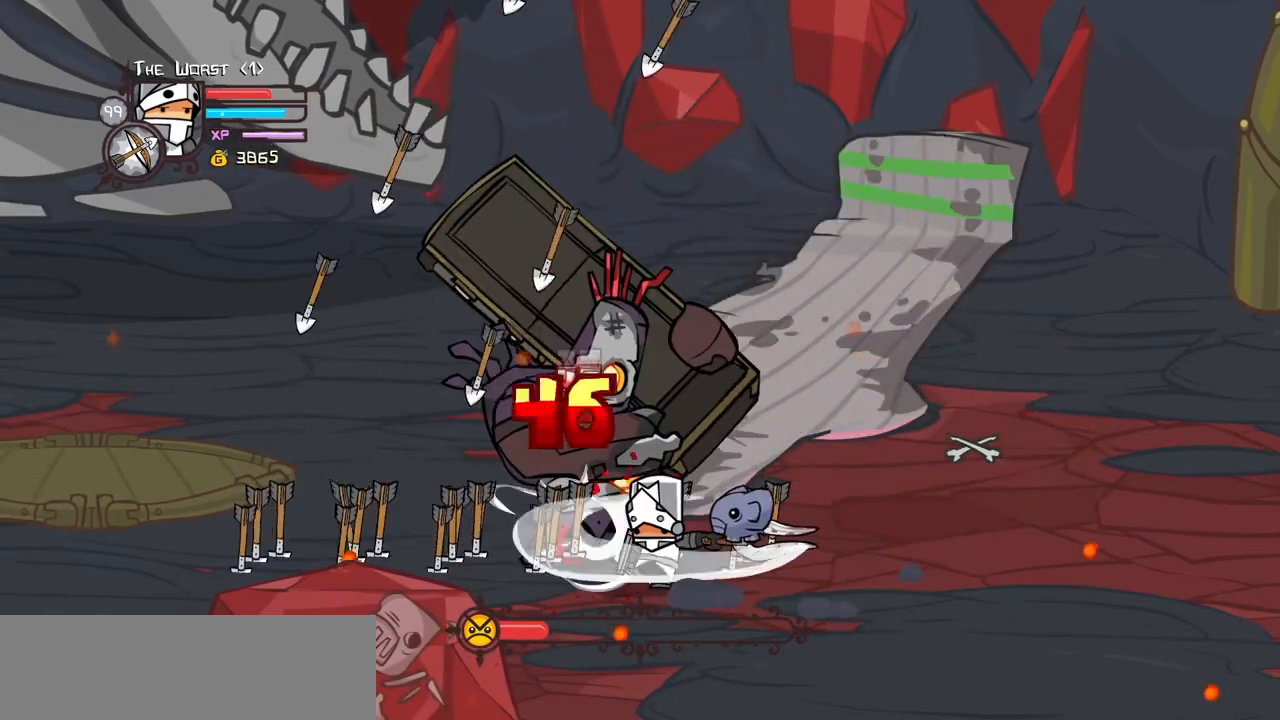
{"keys": ["heavy"], "events": [[17, "light", "down"], [300, "heavy", "down"], [350, "light", "up"]]}
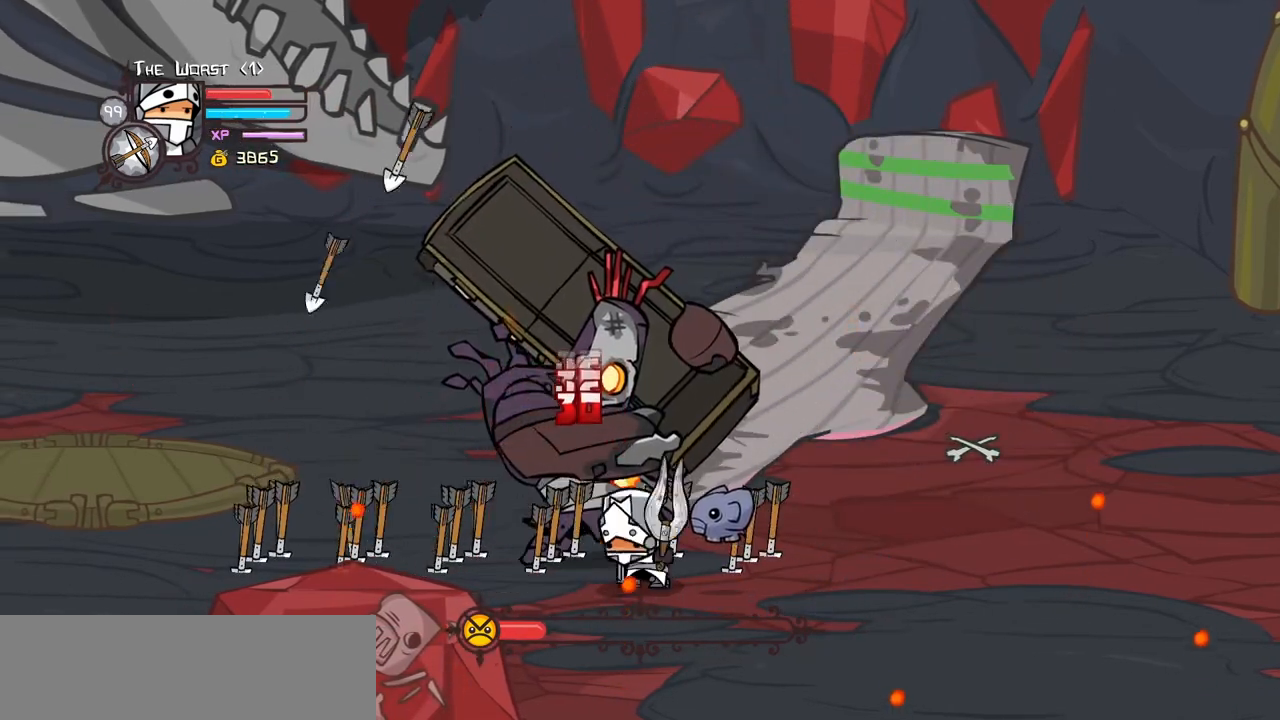
{"keys": ["right"], "events": [[217, "heavy", "up"], [350, "heavy", "down"], [500, "heavy", "up"], [500, "right", "down"]]}
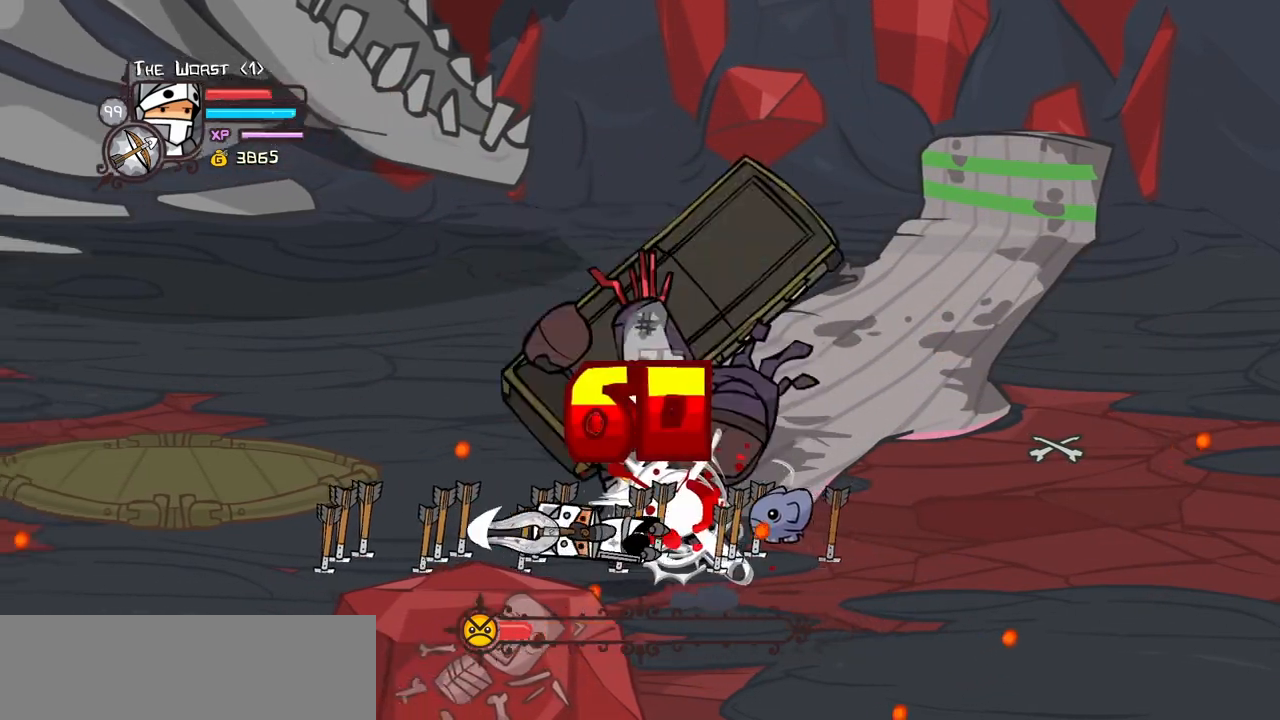
{"keys": ["down"], "events": [[50, "heavy", "down"], [367, "heavy", "up"], [467, "down", "down"], [467, "right", "up"]]}
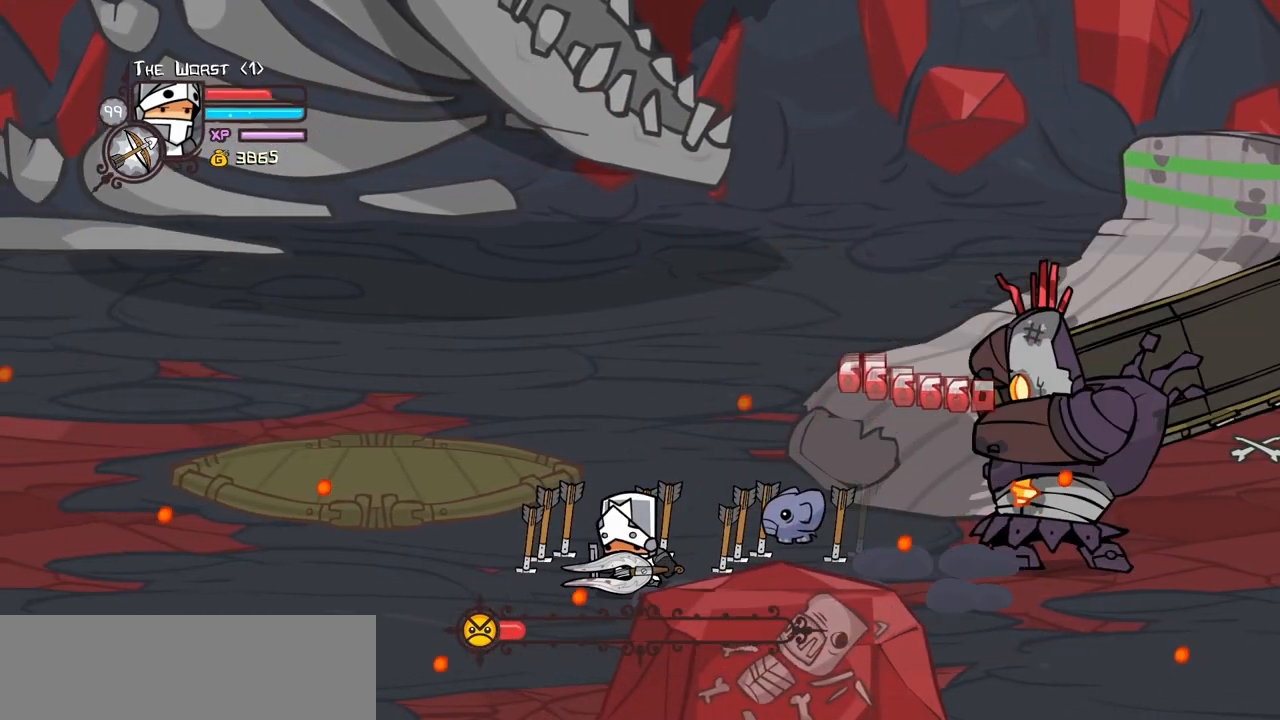
{"keys": ["heavy", "magic", "right", "up"], "events": [[67, "left", "down"], [300, "down", "up"], [300, "right", "down"], [334, "left", "up"], [384, "magic", "down"], [384, "up", "down"], [434, "heavy", "down"]]}
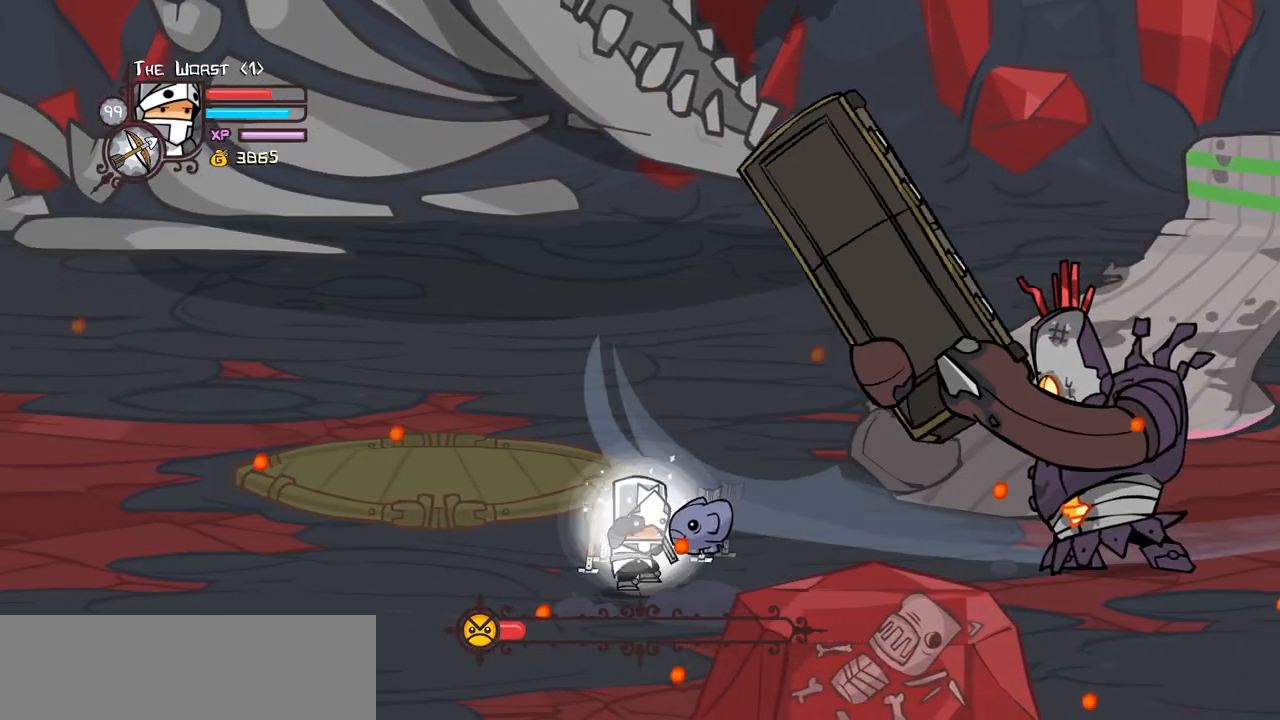
{"keys": [], "events": [[84, "right", "up"], [84, "up", "up"], [167, "heavy", "up"], [167, "magic", "up"]]}
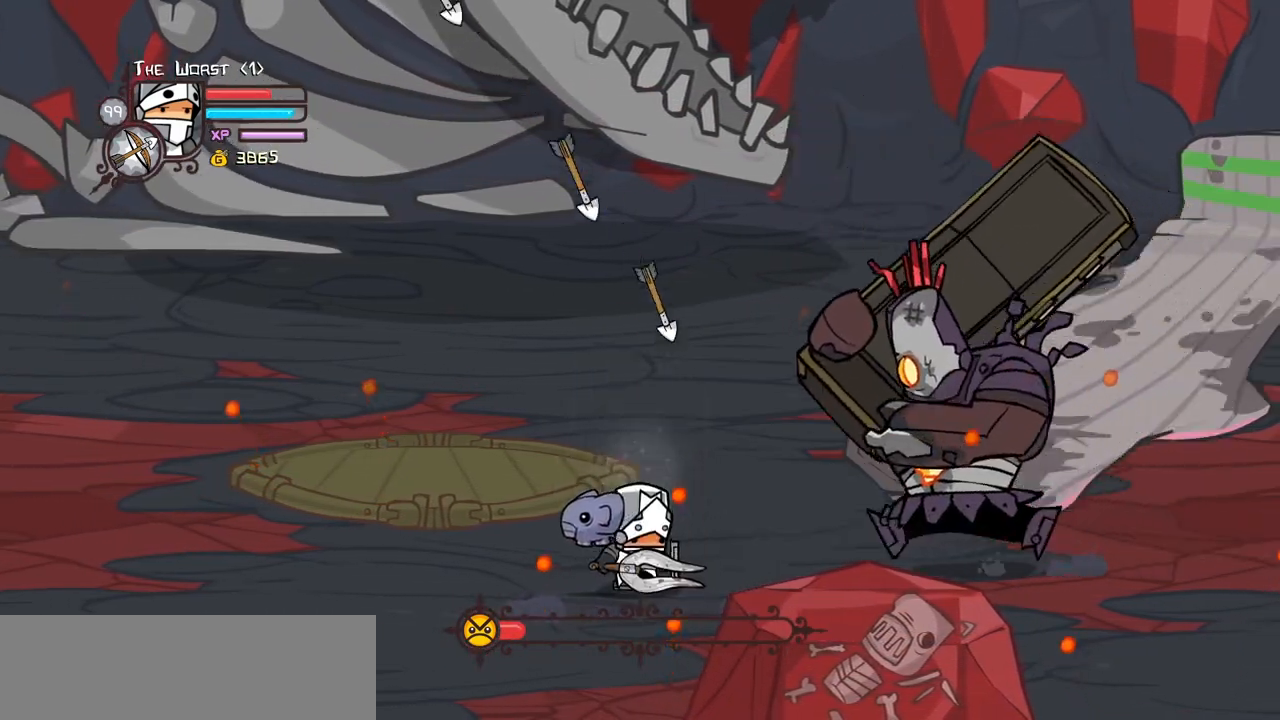
{"keys": ["heavy", "left", "magic"], "events": [[100, "up", "down"], [134, "right", "down"], [417, "left", "down"], [417, "magic", "down"], [417, "up", "up"], [467, "heavy", "down"], [467, "right", "up"]]}
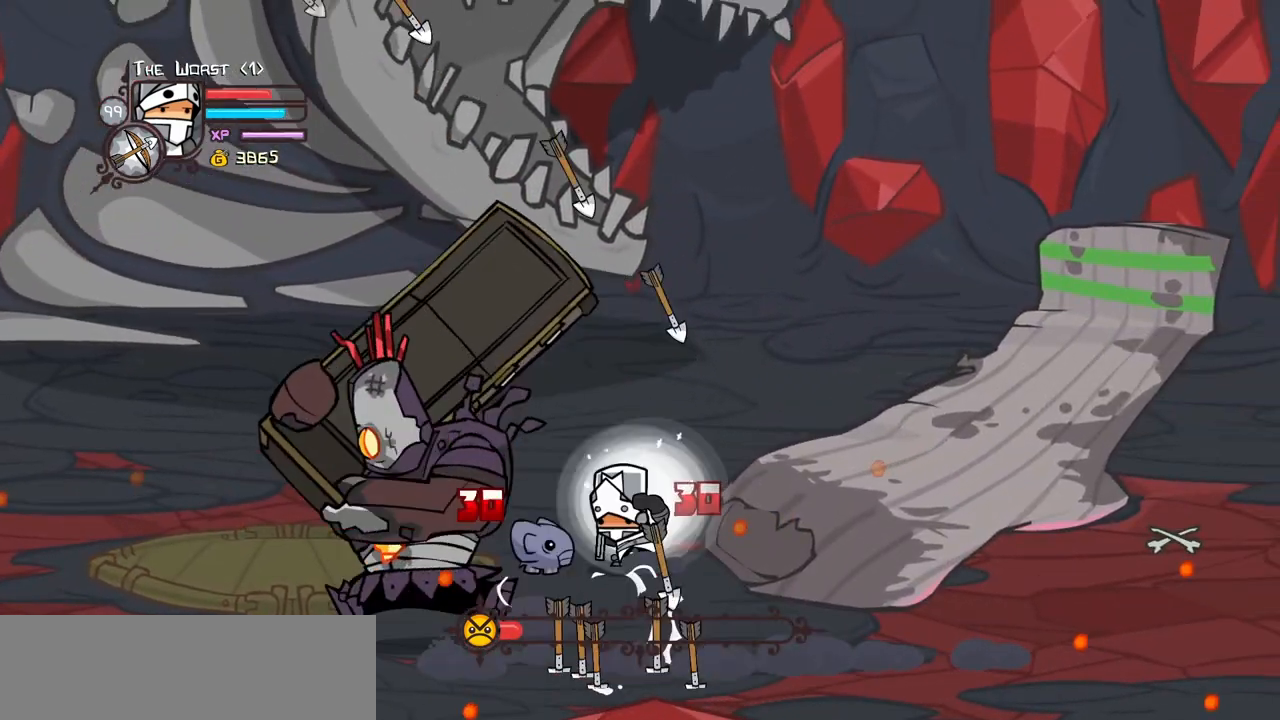
{"keys": ["down"], "events": [[17, "left", "up"], [150, "heavy", "up"], [150, "magic", "up"], [434, "down", "down"]]}